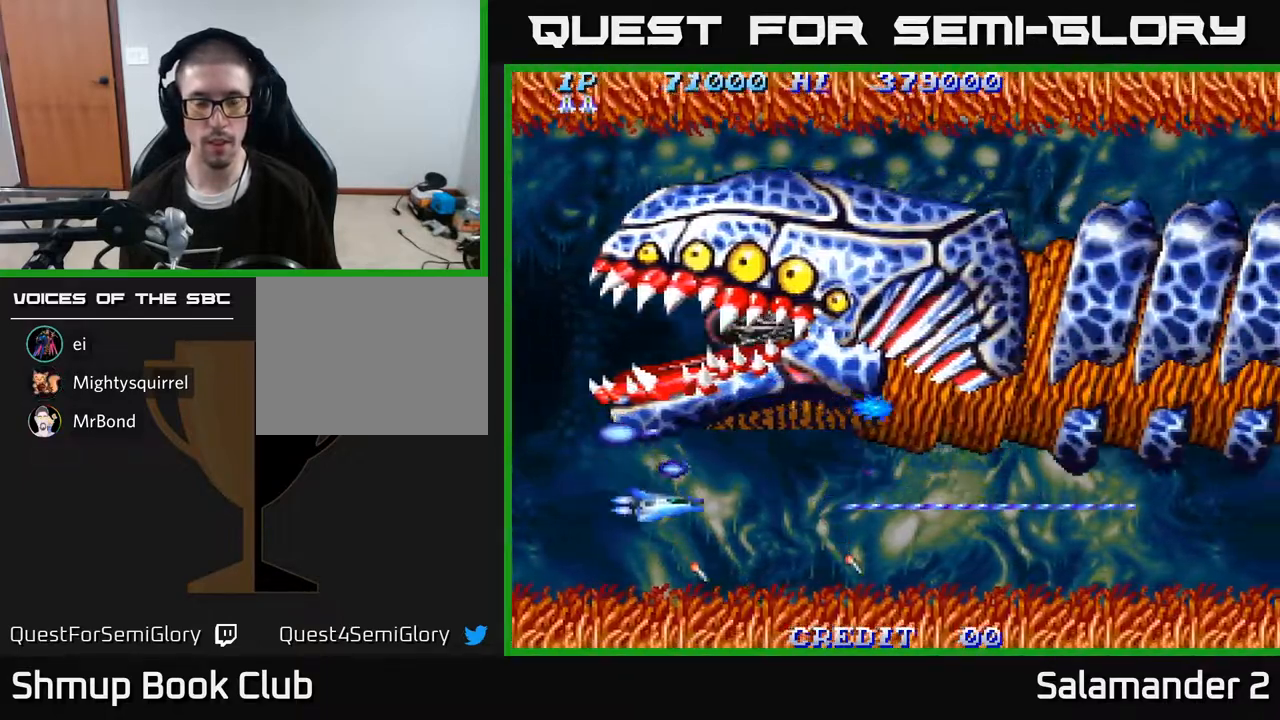
Gameplay with a controller (Xbox layout); each line is a JSON object with the inputs held at the frame after it. "events" lists button and stick changes between this image and that frame as [ms after this image, input, new state], when the widget could be followed in between. Not read: left_stick.
{"buttons": ["A"], "right_stick": "center", "events": [[183, "DPAD_DOWN", "up"], [200, "DPAD_RIGHT", "up"]]}
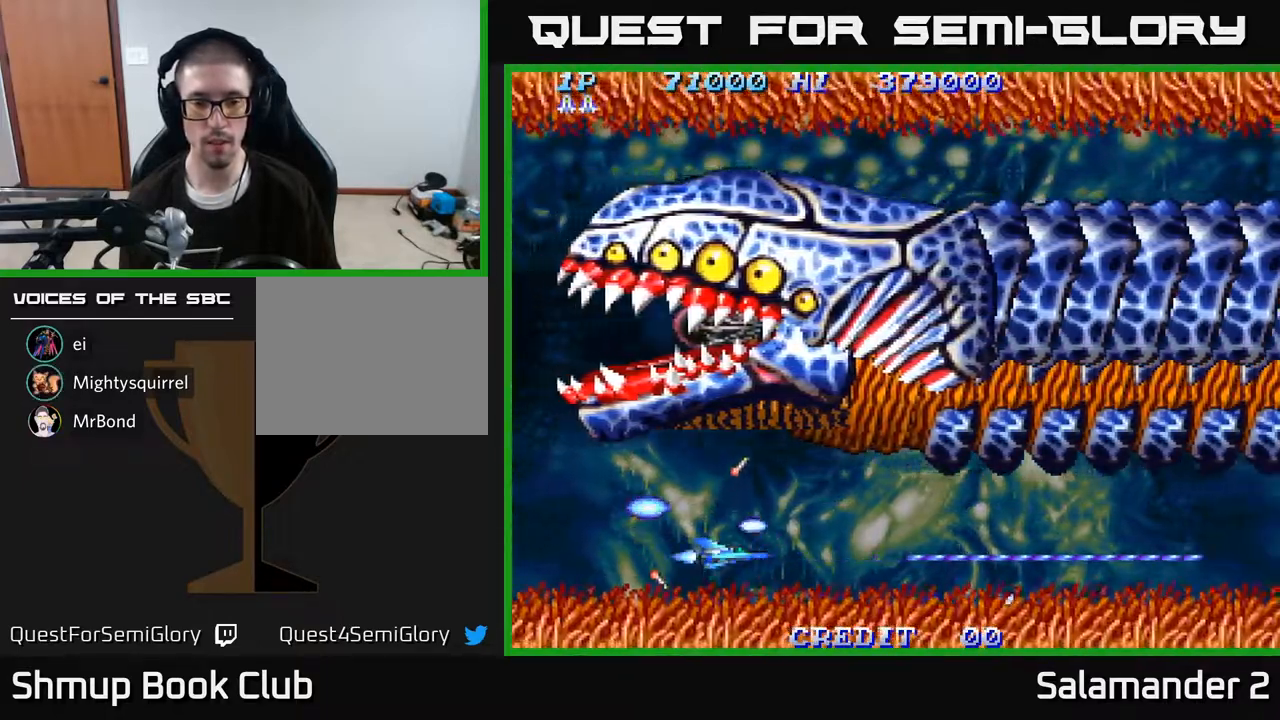
{"buttons": ["A"], "right_stick": "center", "events": []}
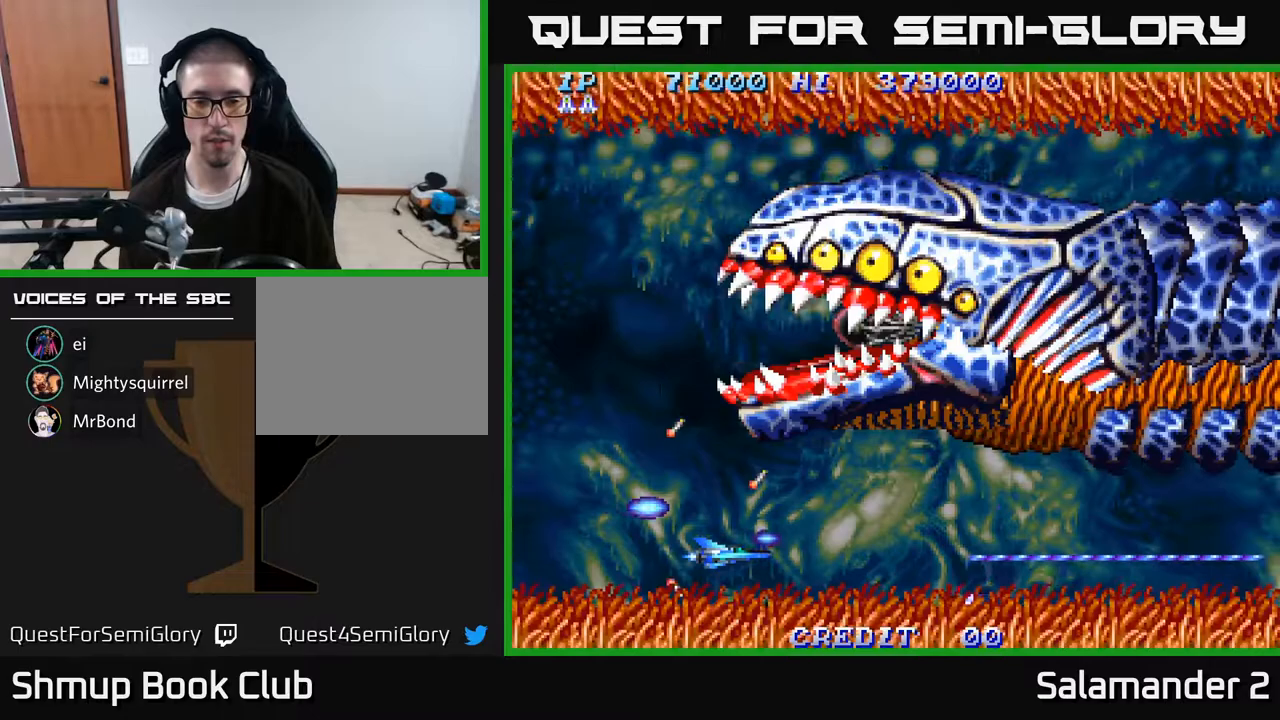
{"buttons": ["A"], "right_stick": "center", "events": []}
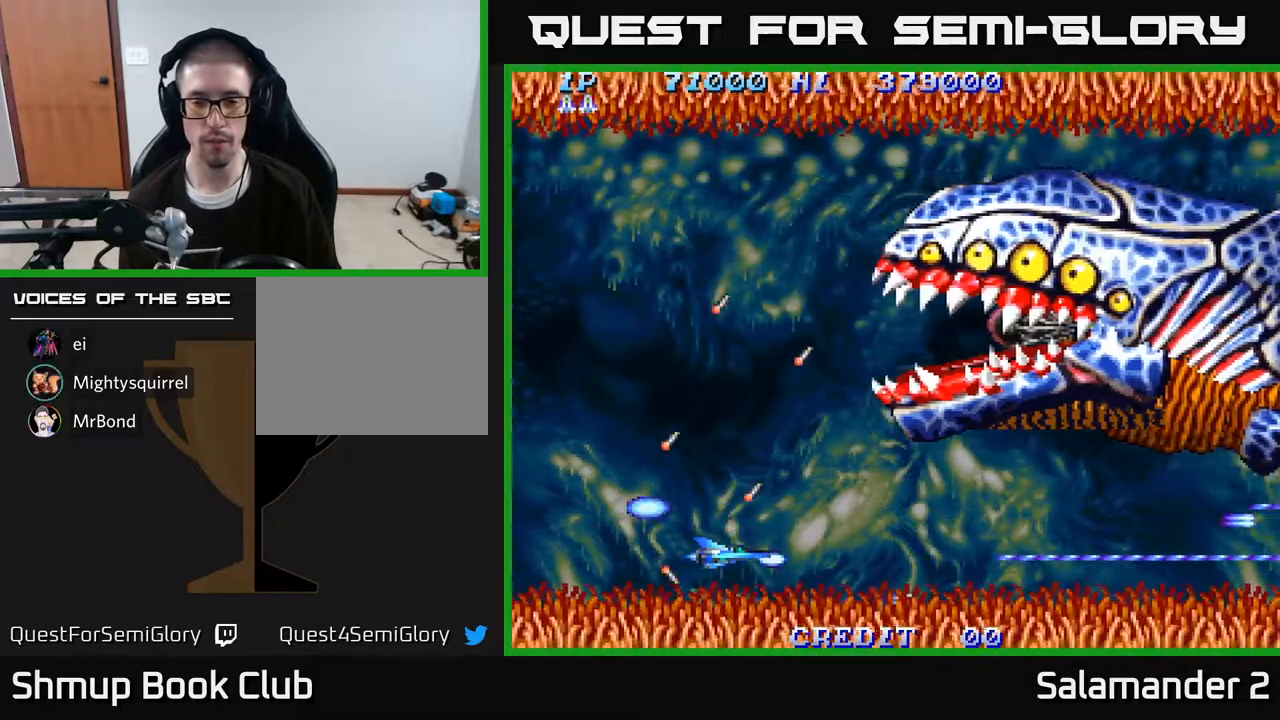
{"buttons": ["A", "DPAD_UP"], "right_stick": "center", "events": [[133, "DPAD_UP", "down"]]}
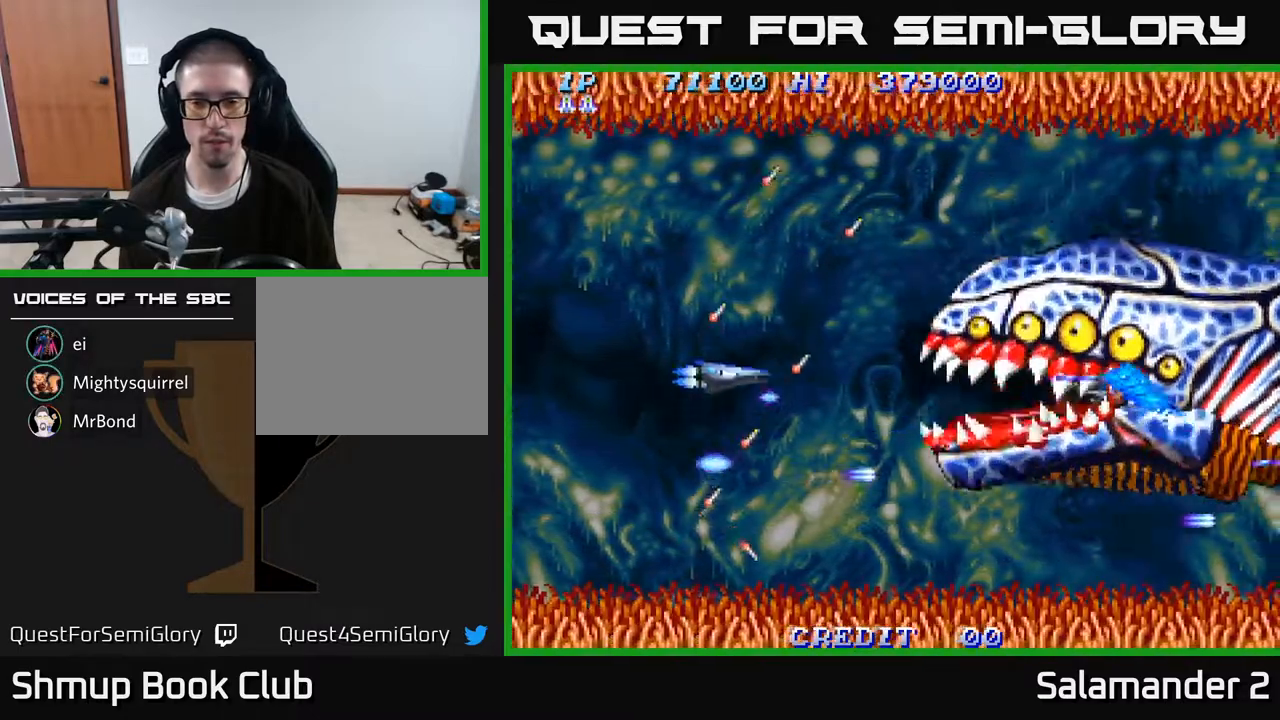
{"buttons": ["A", "DPAD_DOWN"], "right_stick": "center", "events": [[350, "DPAD_UP", "up"], [383, "DPAD_DOWN", "down"]]}
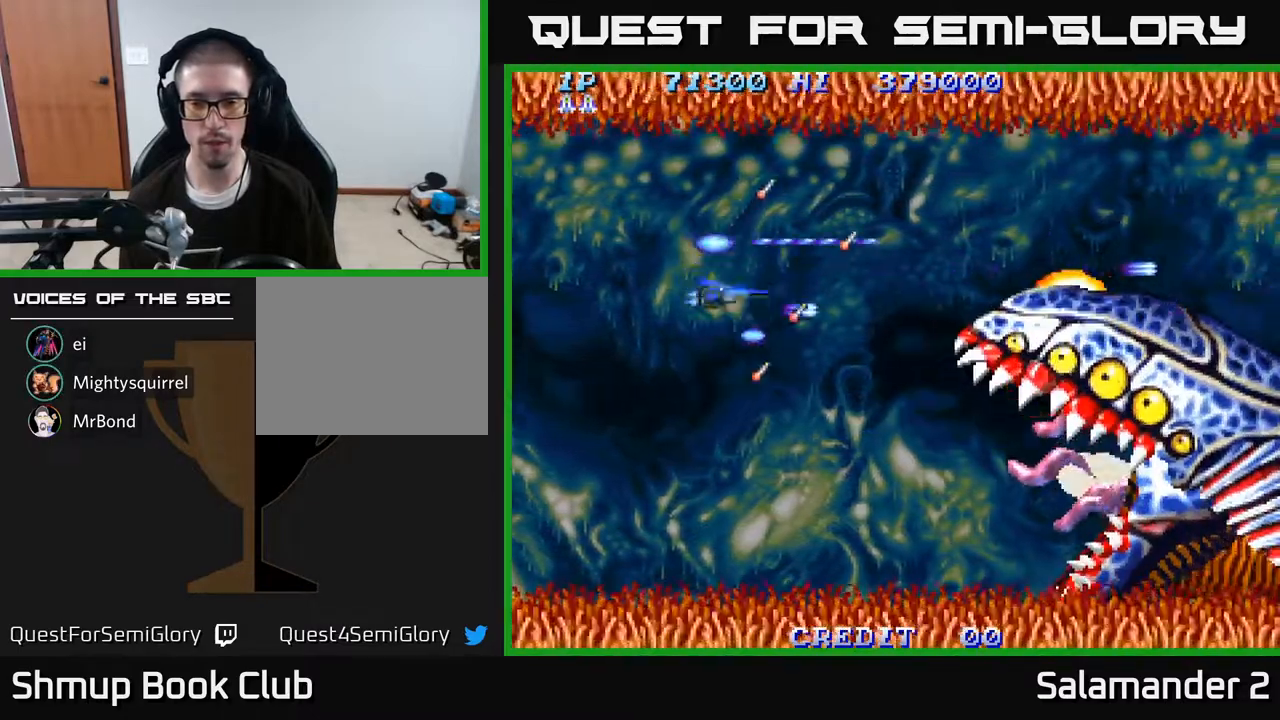
{"buttons": ["A", "DPAD_DOWN"], "right_stick": "center", "events": []}
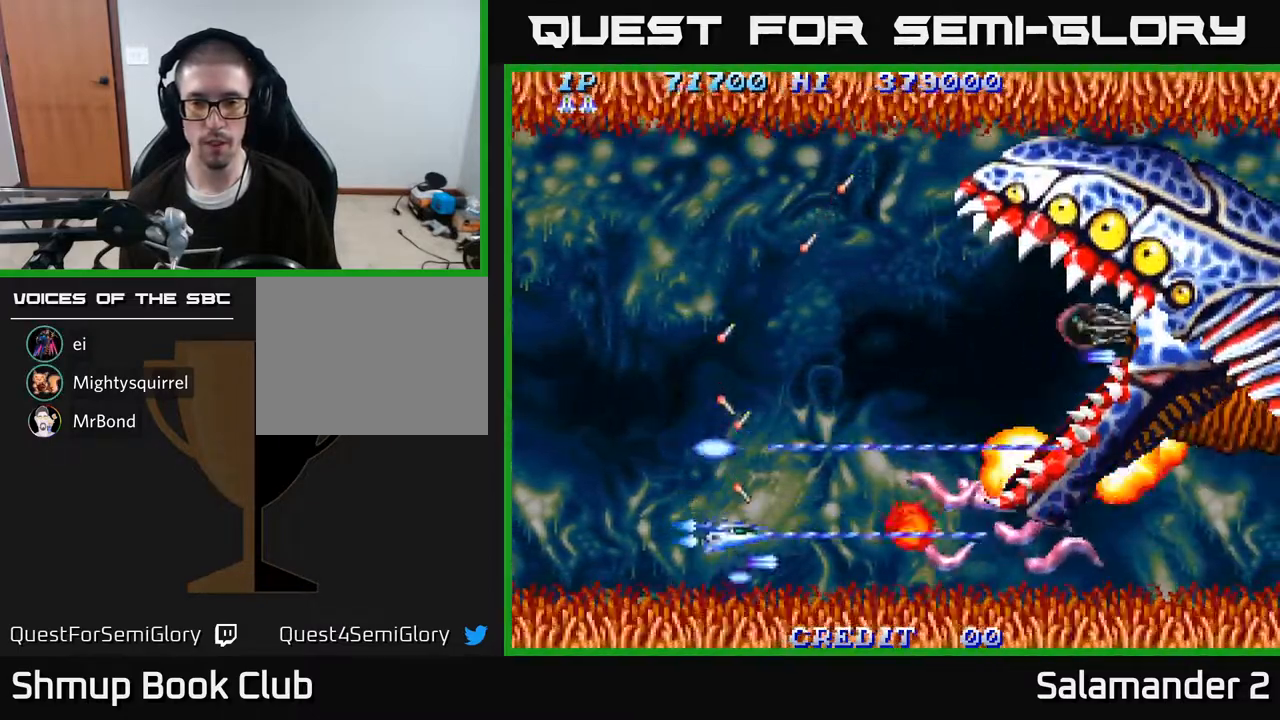
{"buttons": ["A", "DPAD_UP"], "right_stick": "center", "events": [[150, "DPAD_DOWN", "up"], [183, "DPAD_UP", "down"]]}
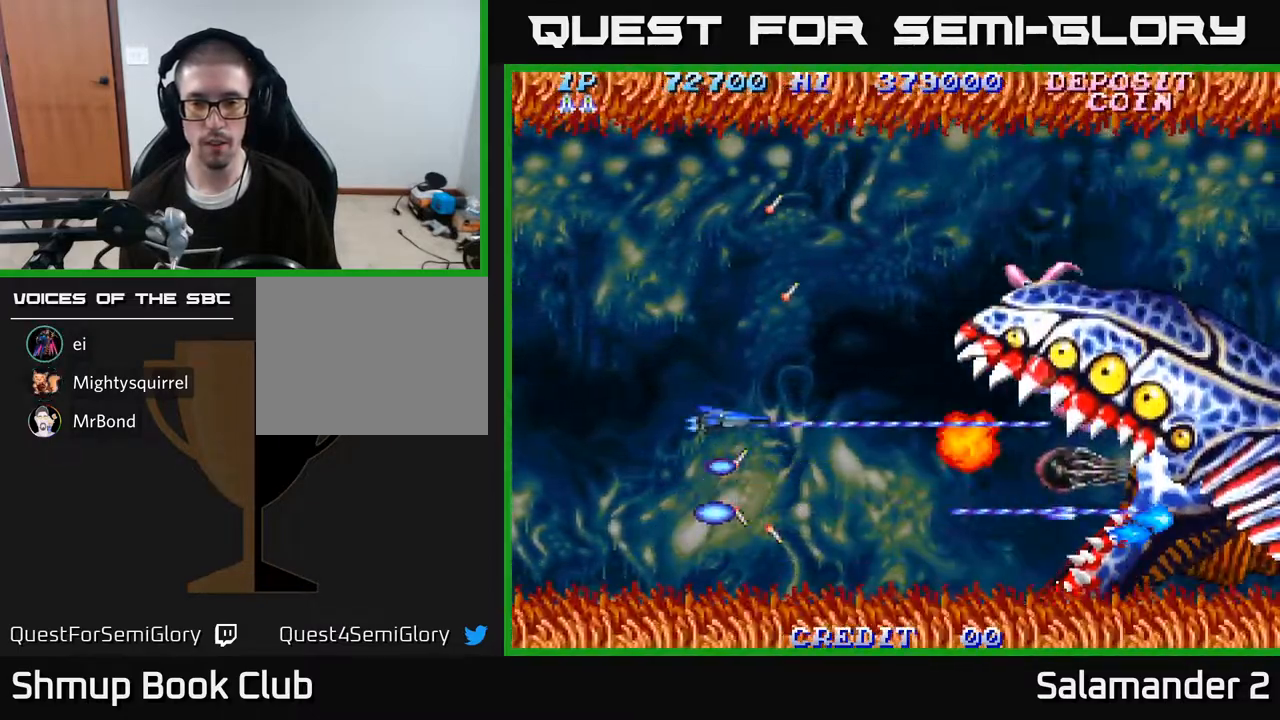
{"buttons": ["A", "DPAD_DOWN"], "right_stick": "center", "events": [[433, "DPAD_UP", "up"], [483, "DPAD_DOWN", "down"]]}
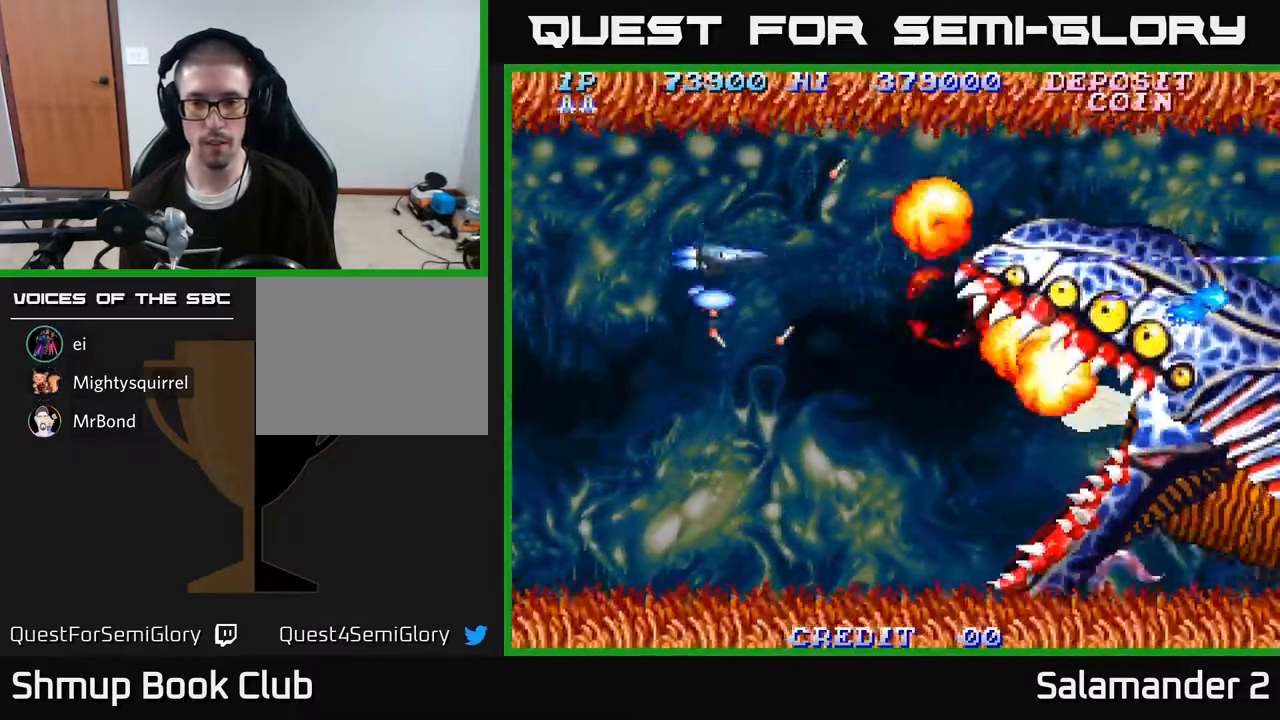
{"buttons": ["A", "DPAD_DOWN"], "right_stick": "center", "events": []}
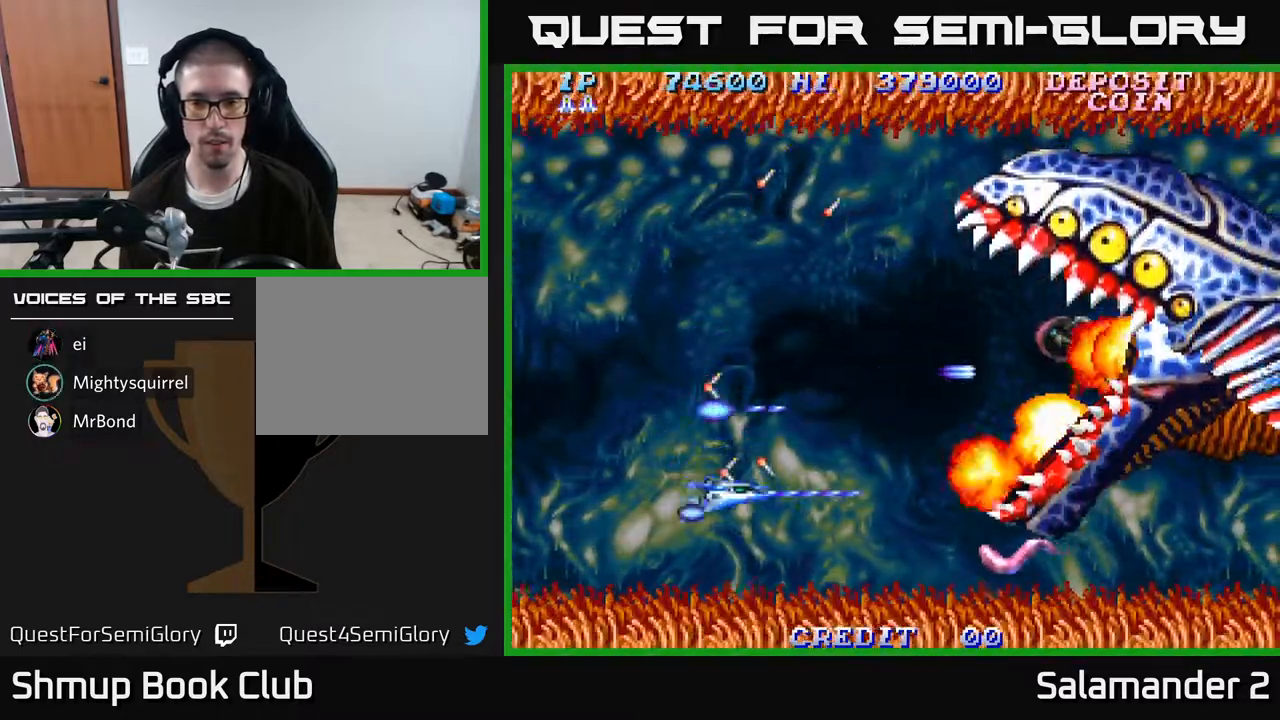
{"buttons": ["A", "DPAD_UP"], "right_stick": "center", "events": [[200, "DPAD_DOWN", "up"], [233, "DPAD_UP", "down"]]}
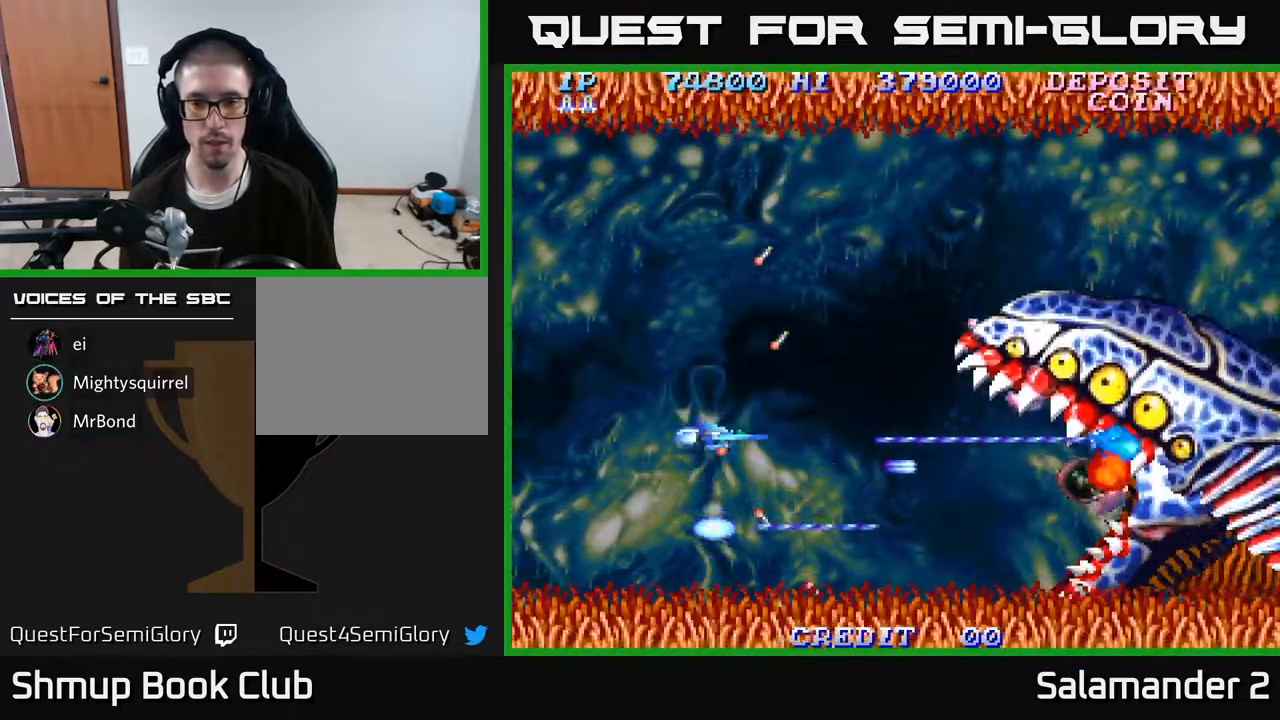
{"buttons": ["A", "DPAD_DOWN"], "right_stick": "center", "events": [[383, "DPAD_UP", "up"], [417, "DPAD_DOWN", "down"]]}
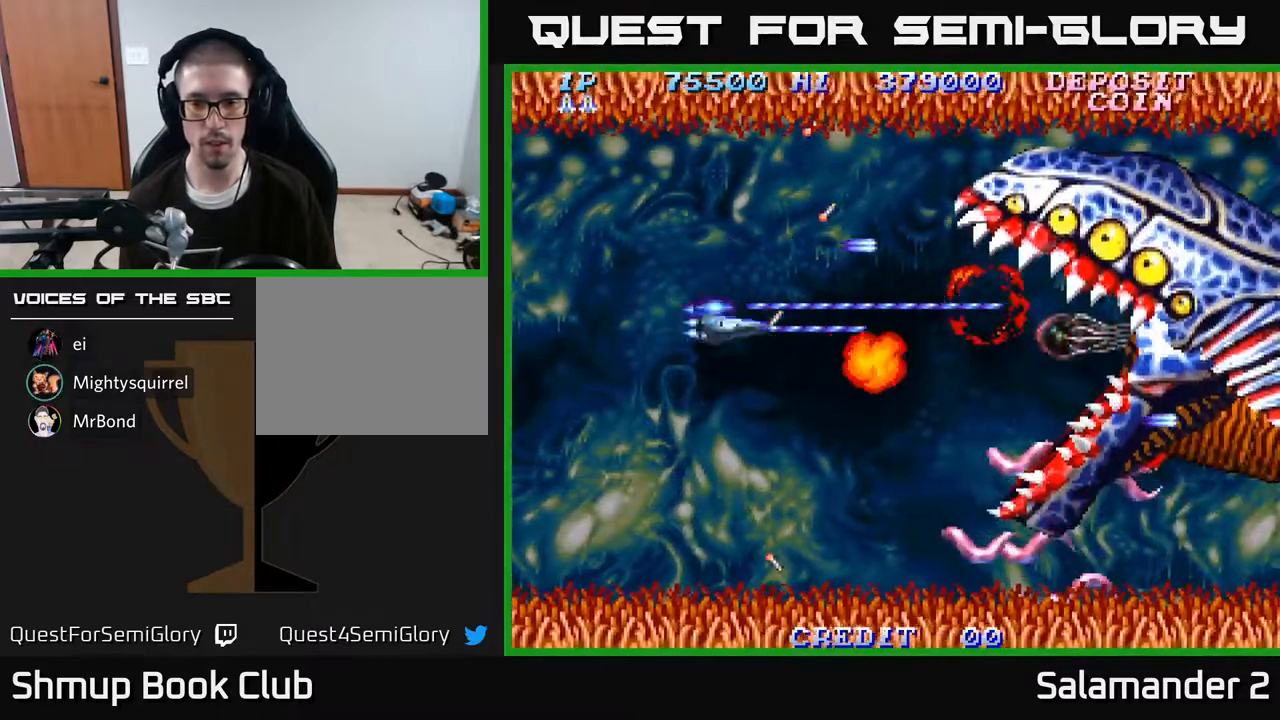
{"buttons": ["A", "DPAD_DOWN", "DPAD_LEFT"], "right_stick": "center", "events": [[483, "DPAD_LEFT", "down"]]}
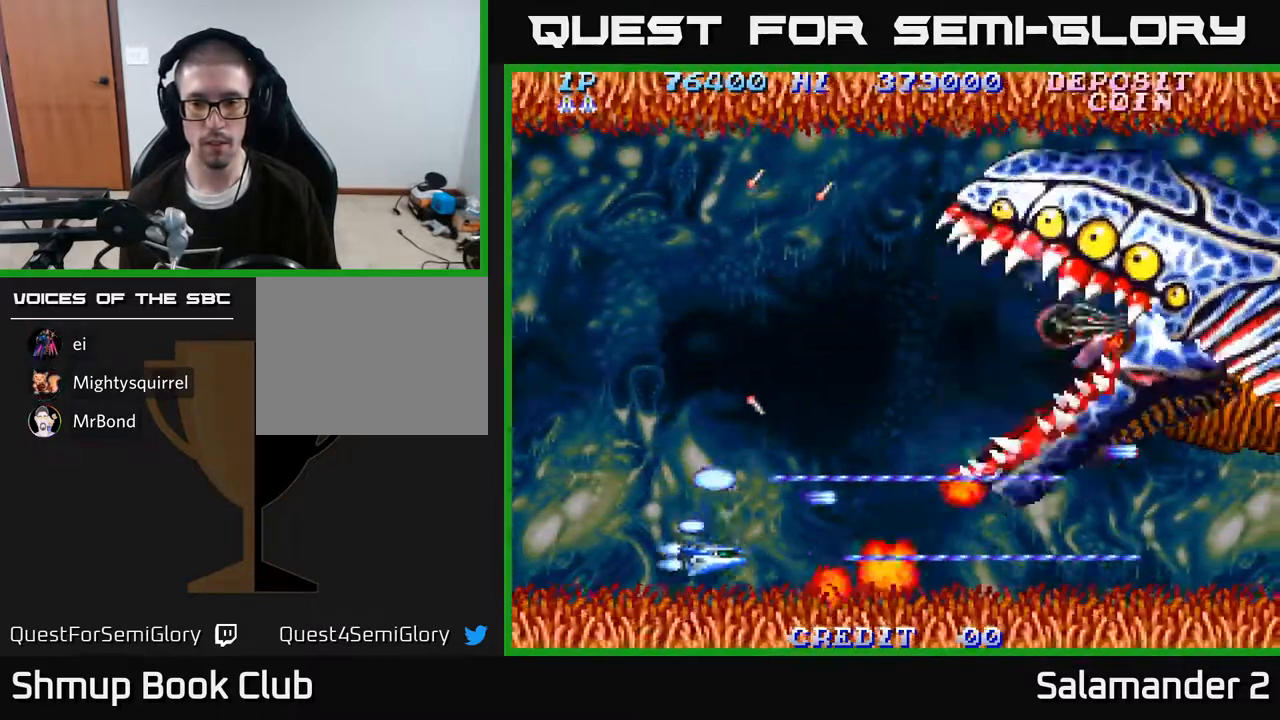
{"buttons": ["A", "DPAD_UP"], "right_stick": "center", "events": [[117, "DPAD_DOWN", "up"], [150, "DPAD_UP", "down"], [200, "DPAD_LEFT", "up"]]}
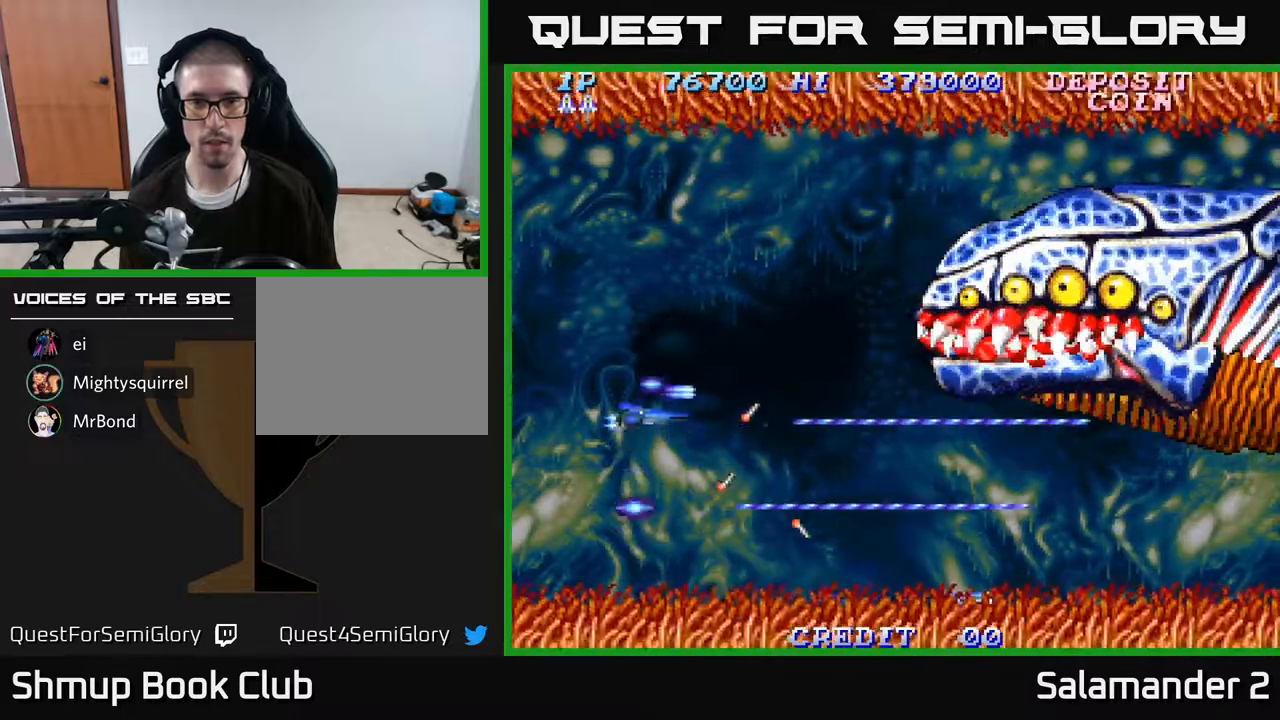
{"buttons": ["A", "DPAD_RIGHT"], "right_stick": "center", "events": [[233, "DPAD_UP", "up"], [250, "DPAD_RIGHT", "down"]]}
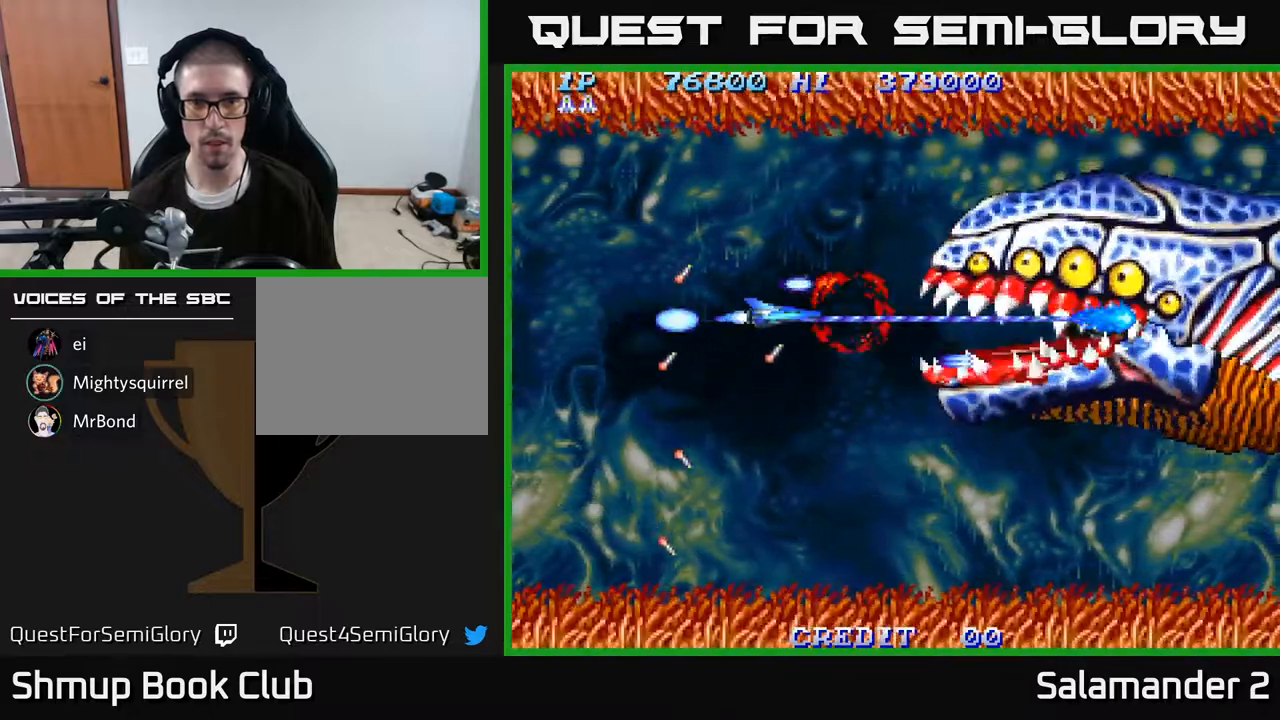
{"buttons": ["A"], "right_stick": "center", "events": [[17, "DPAD_RIGHT", "up"], [50, "DPAD_LEFT", "down"], [150, "DPAD_LEFT", "up"], [167, "DPAD_RIGHT", "down"], [433, "DPAD_RIGHT", "up"]]}
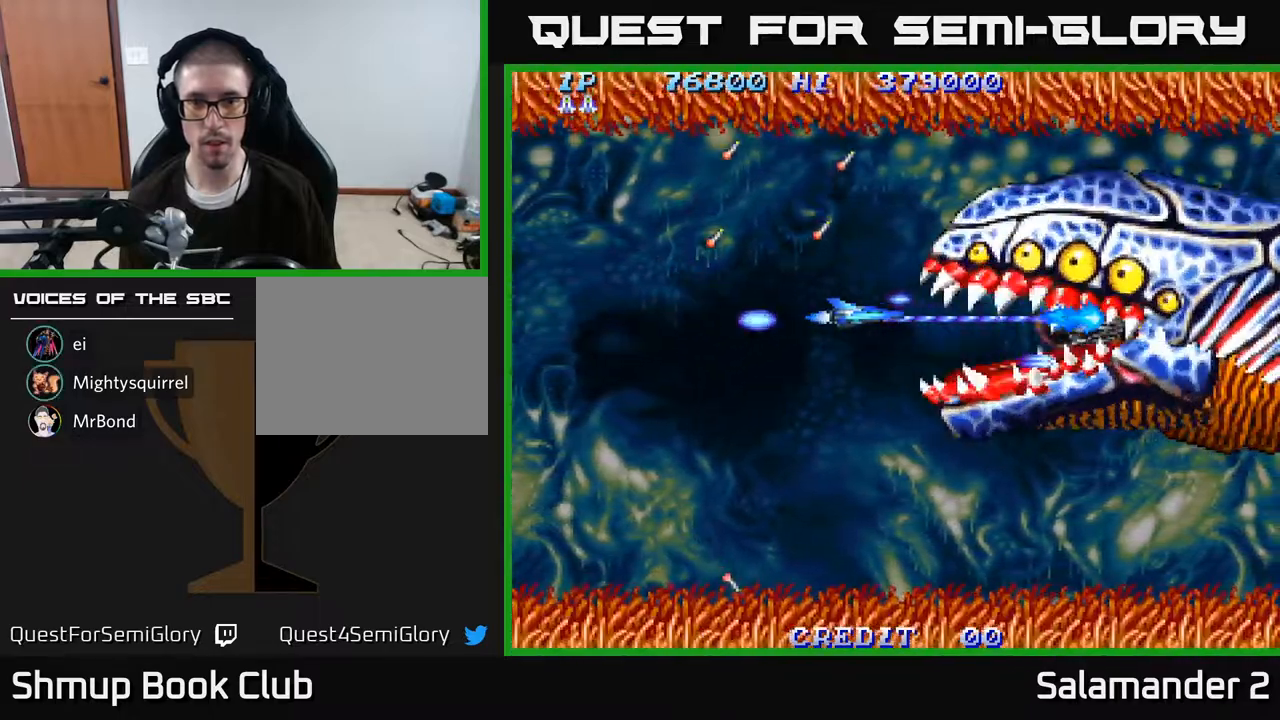
{"buttons": ["A", "DPAD_RIGHT"], "right_stick": "center", "events": [[50, "DPAD_LEFT", "down"], [183, "DPAD_LEFT", "up"], [317, "DPAD_RIGHT", "down"]]}
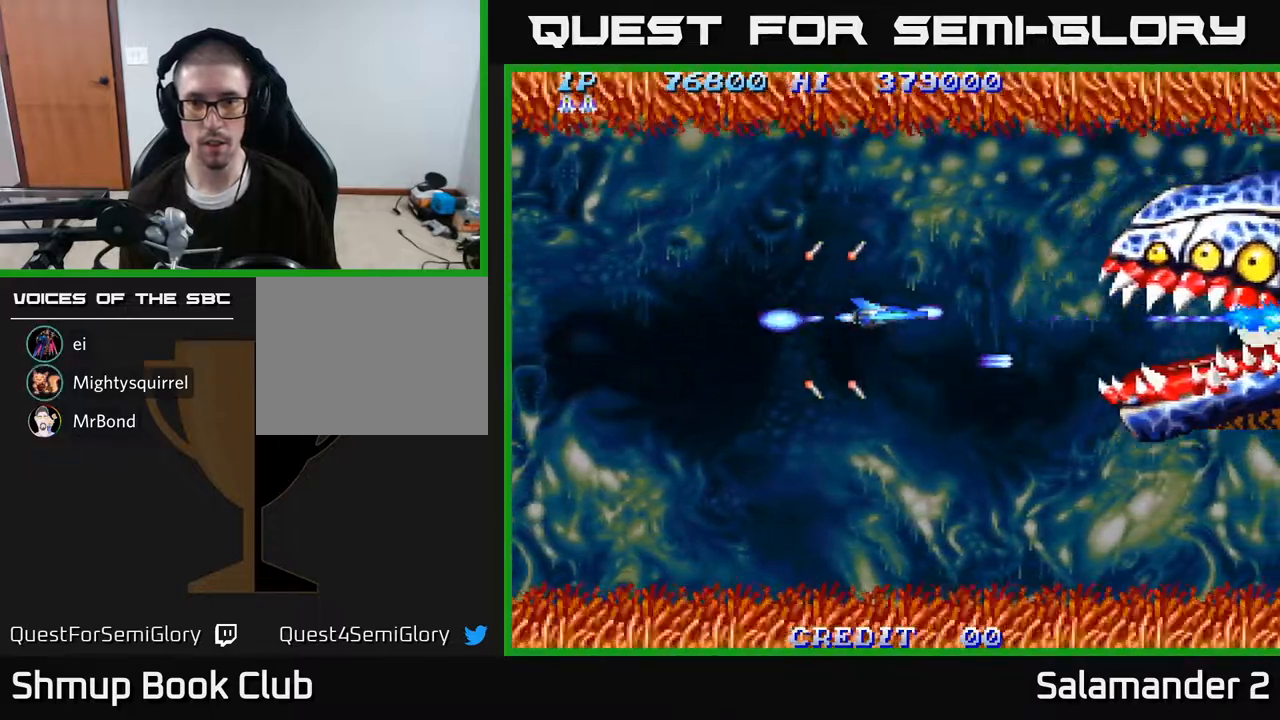
{"buttons": ["A", "DPAD_LEFT"], "right_stick": "center", "events": [[233, "DPAD_RIGHT", "up"], [267, "DPAD_LEFT", "down"]]}
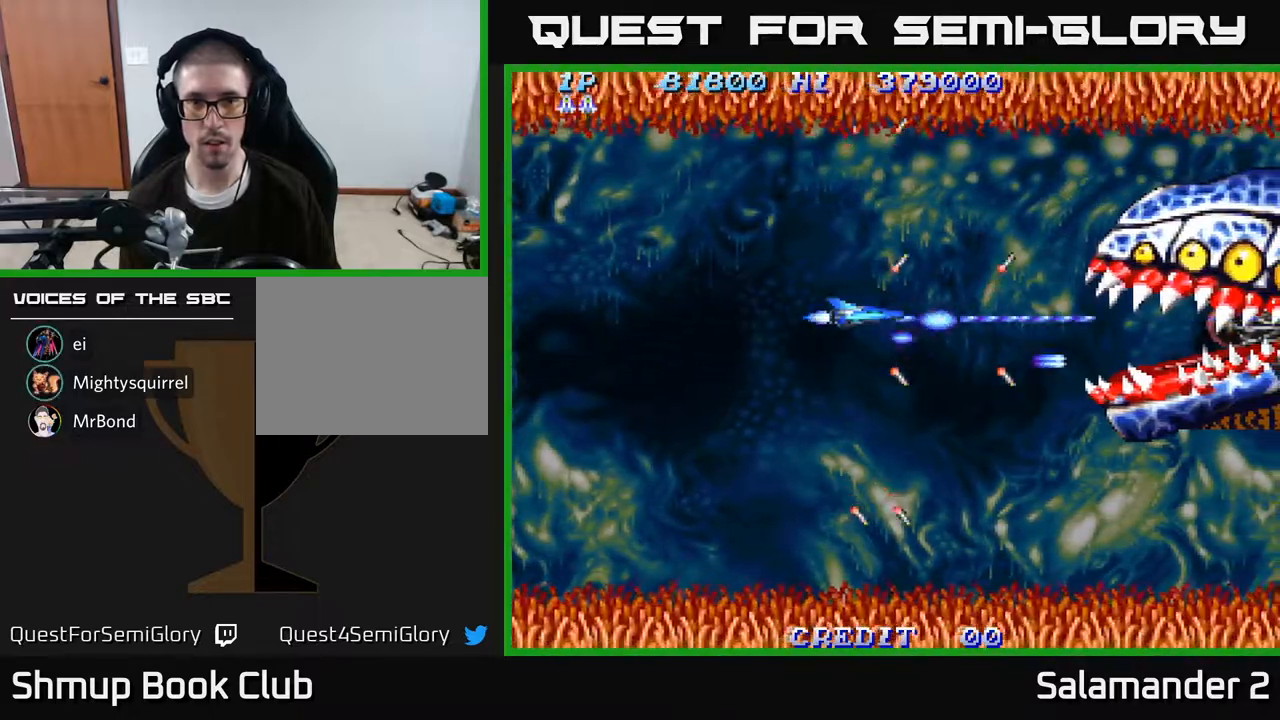
{"buttons": ["A"], "right_stick": "center", "events": [[50, "DPAD_DOWN", "down"], [117, "DPAD_LEFT", "up"], [300, "DPAD_DOWN", "up"]]}
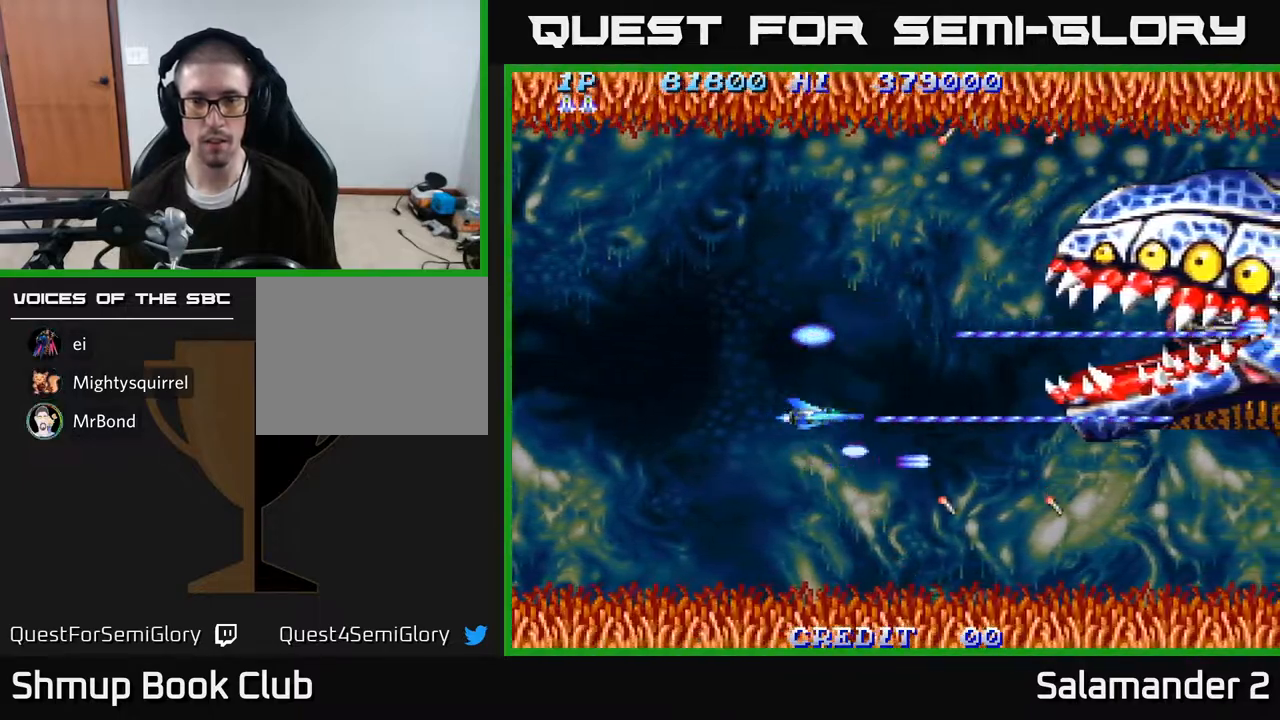
{"buttons": ["A"], "right_stick": "center", "events": []}
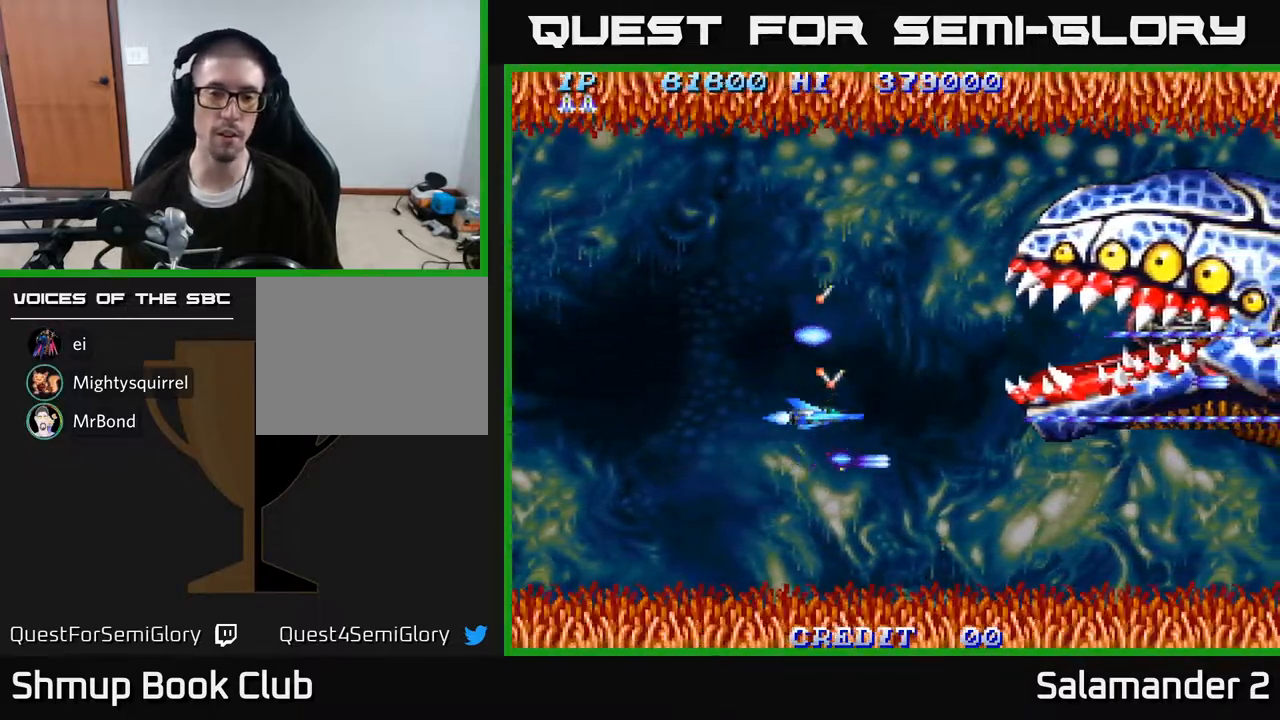
{"buttons": ["A", "DPAD_DOWN"], "right_stick": "center", "events": [[417, "DPAD_DOWN", "down"]]}
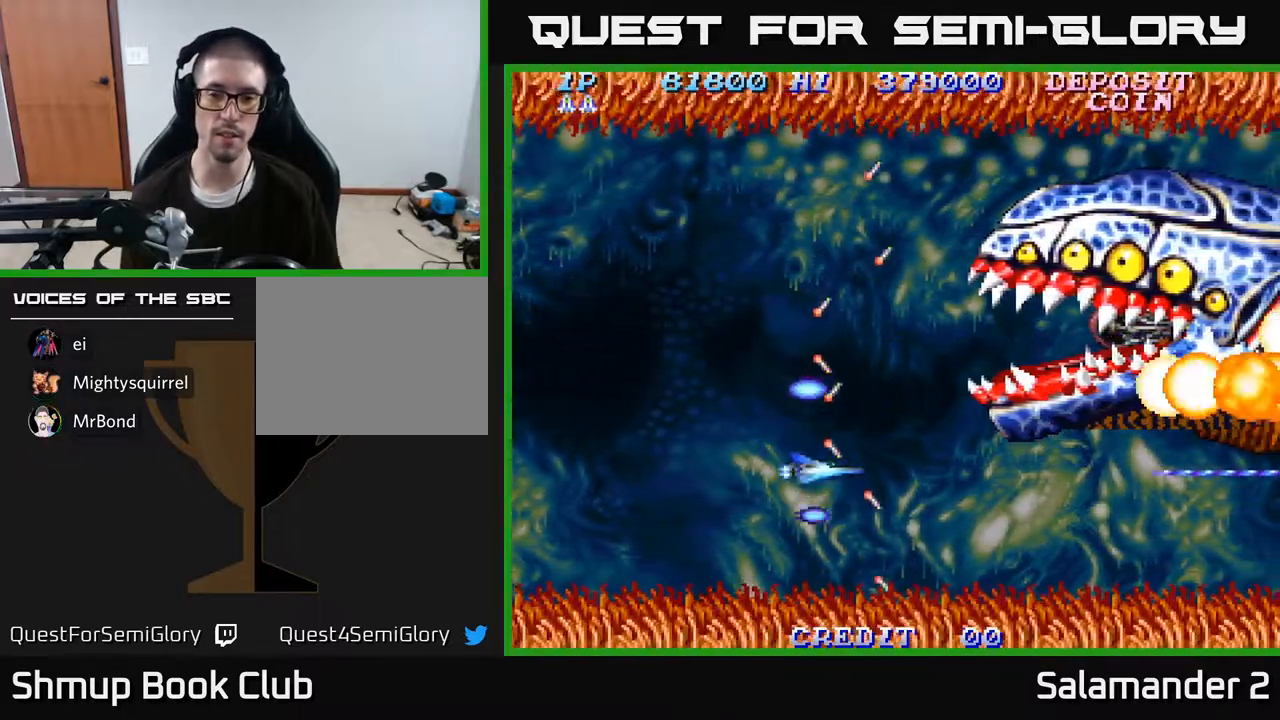
{"buttons": ["A", "DPAD_UP", "DPAD_LEFT"], "right_stick": "center", "events": [[33, "DPAD_RIGHT", "down"], [83, "DPAD_DOWN", "up"], [283, "DPAD_RIGHT", "up"], [300, "DPAD_UP", "down"], [383, "A", "up"], [417, "A", "down"], [433, "DPAD_LEFT", "down"]]}
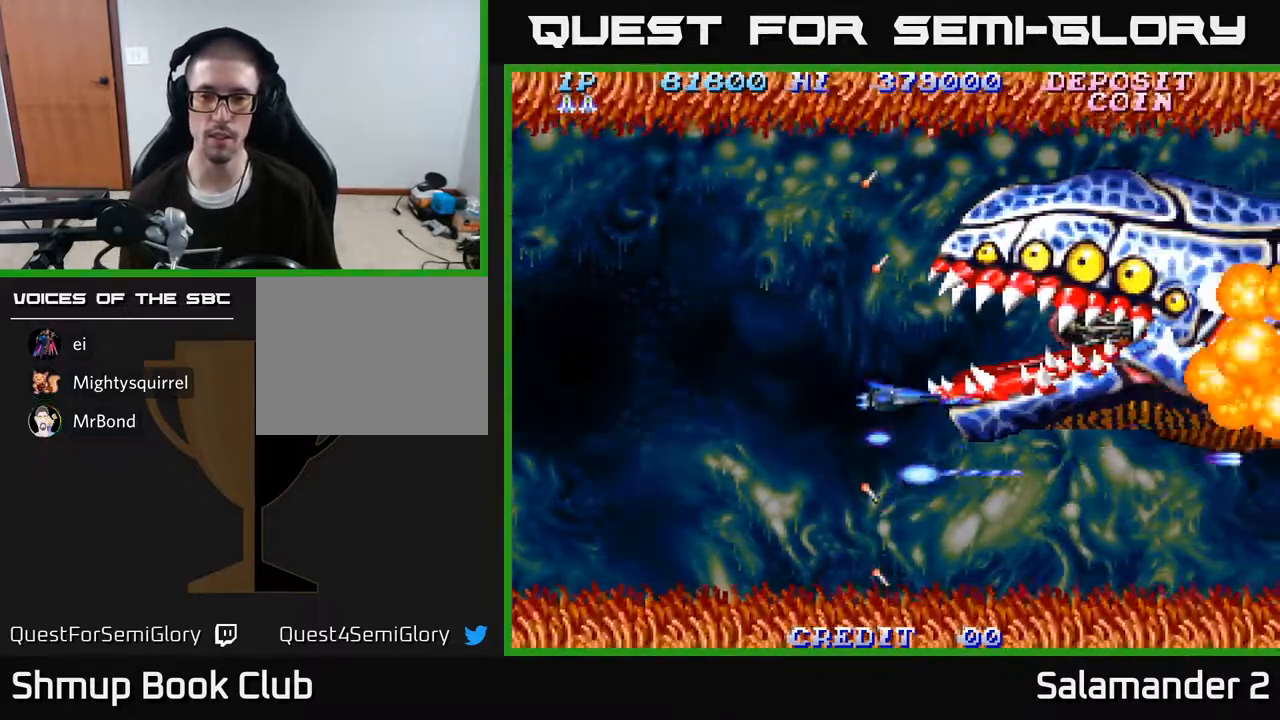
{"buttons": ["A", "DPAD_UP"], "right_stick": "center", "events": [[67, "DPAD_LEFT", "up"], [133, "DPAD_UP", "up"], [150, "DPAD_RIGHT", "down"], [450, "DPAD_RIGHT", "up"], [500, "DPAD_UP", "down"]]}
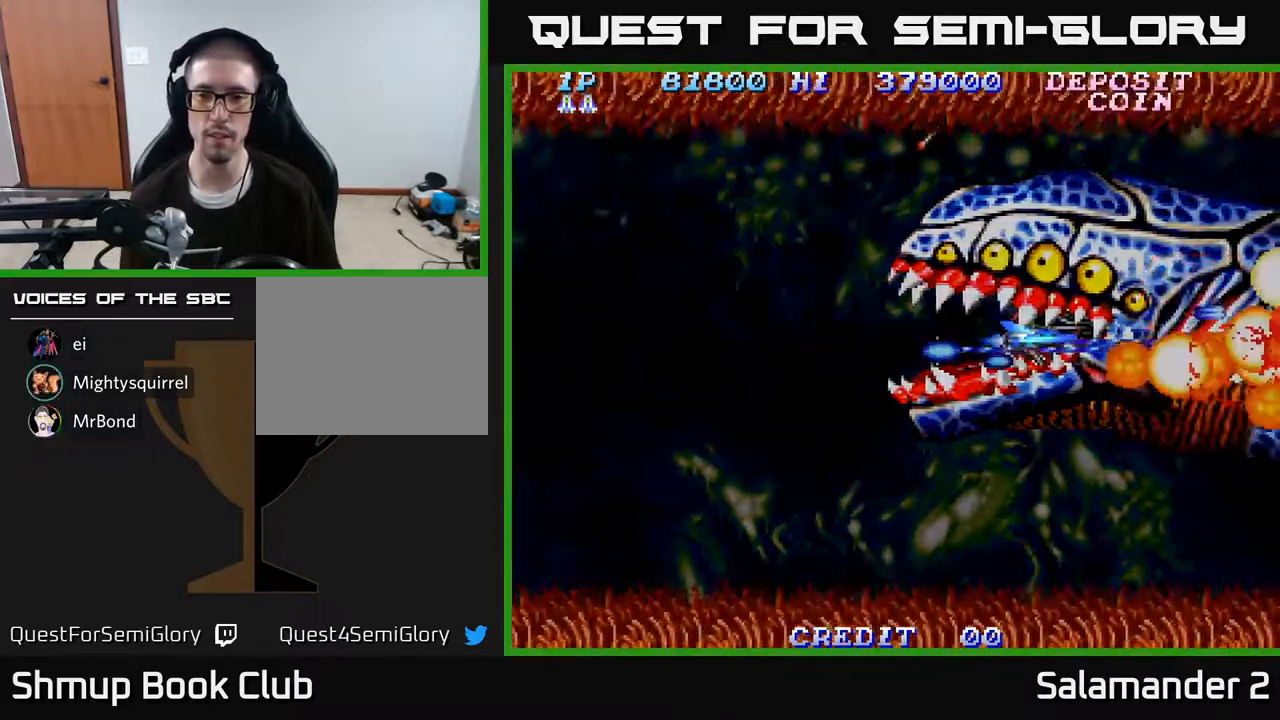
{"buttons": ["DPAD_DOWN"], "right_stick": "center", "events": [[17, "DPAD_LEFT", "down"], [150, "DPAD_UP", "up"], [300, "DPAD_DOWN", "down"], [333, "A", "up"], [367, "A", "down"], [367, "DPAD_LEFT", "up"], [417, "A", "up"]]}
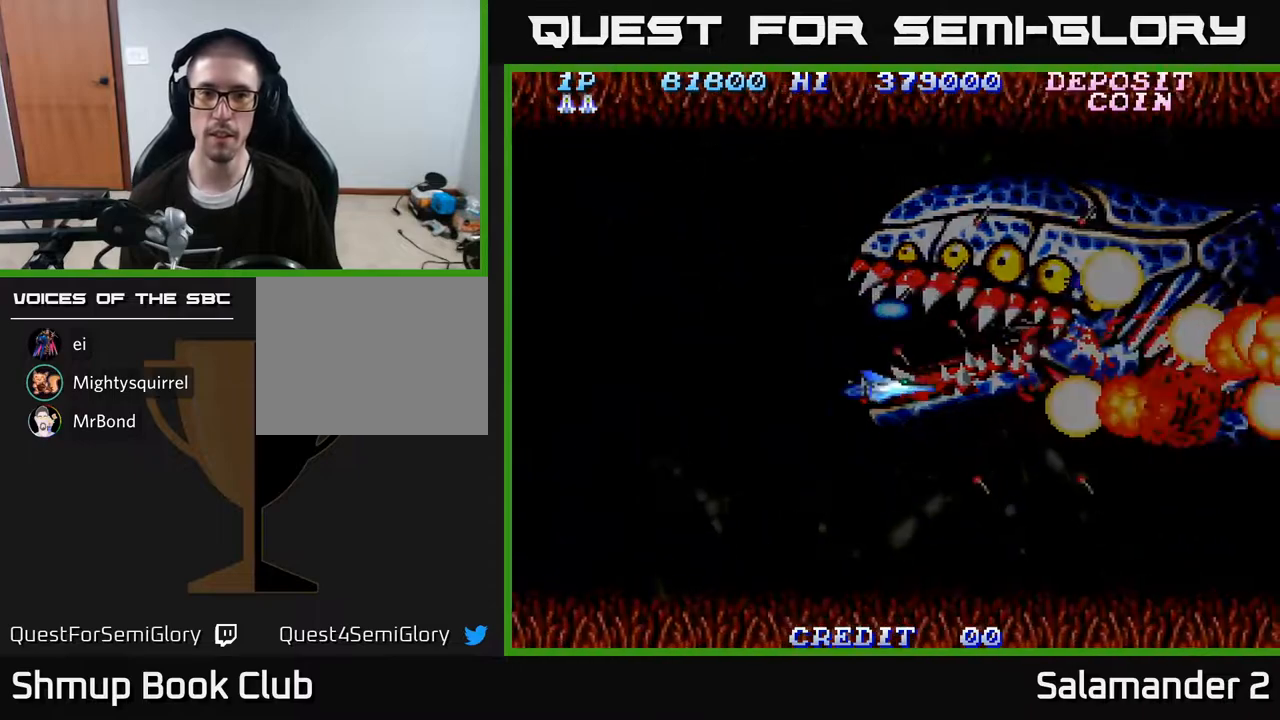
{"buttons": [], "right_stick": "center", "events": [[83, "DPAD_DOWN", "up"]]}
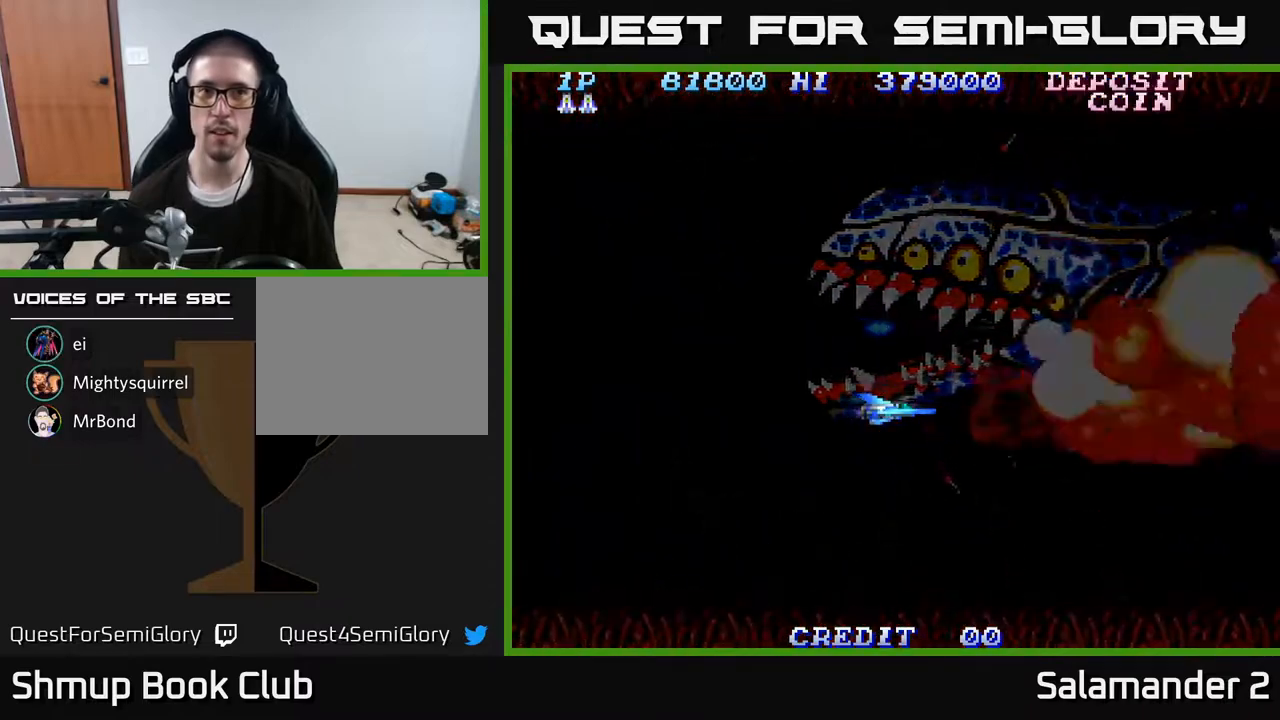
{"buttons": [], "right_stick": "center", "events": []}
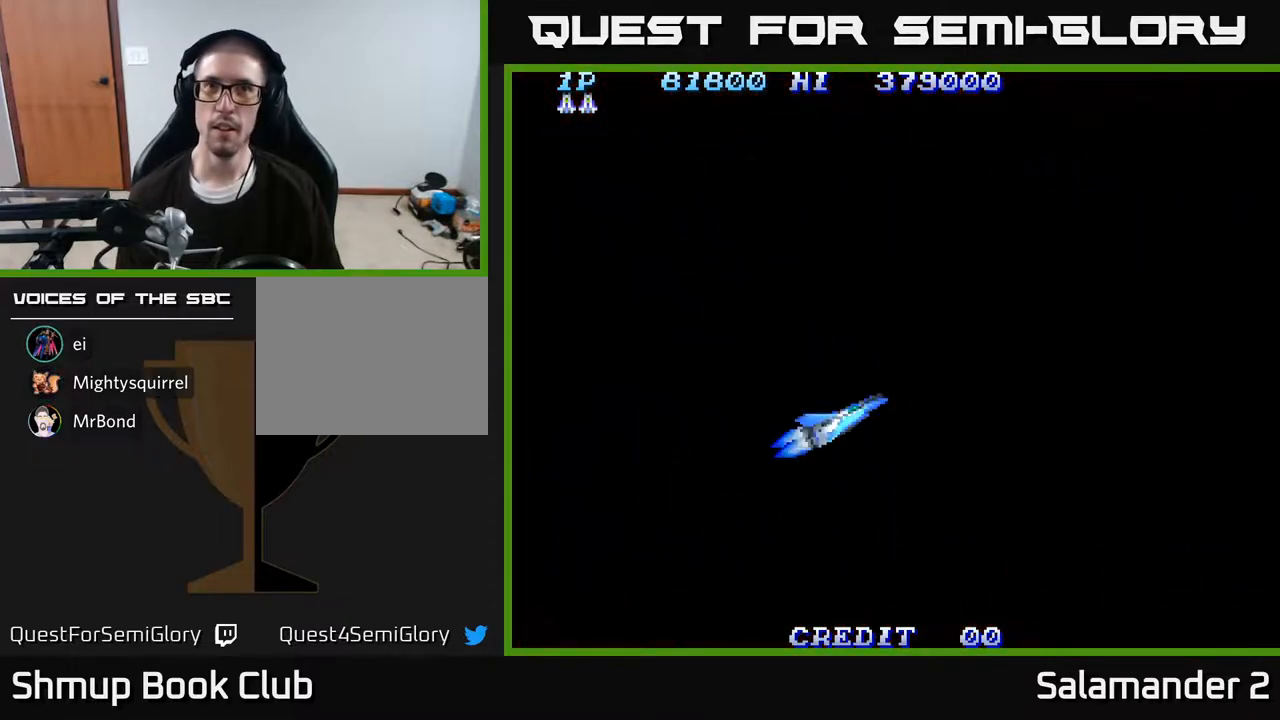
{"buttons": [], "right_stick": "center", "events": []}
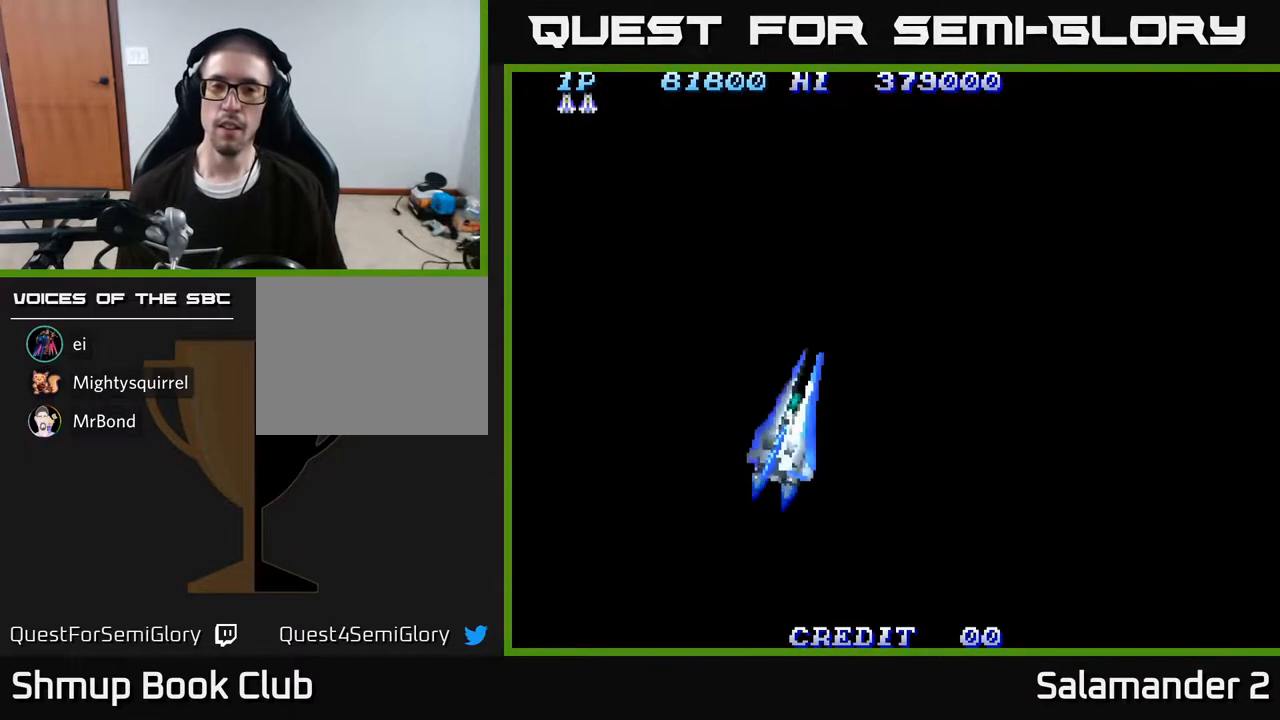
{"buttons": [], "right_stick": "center", "events": []}
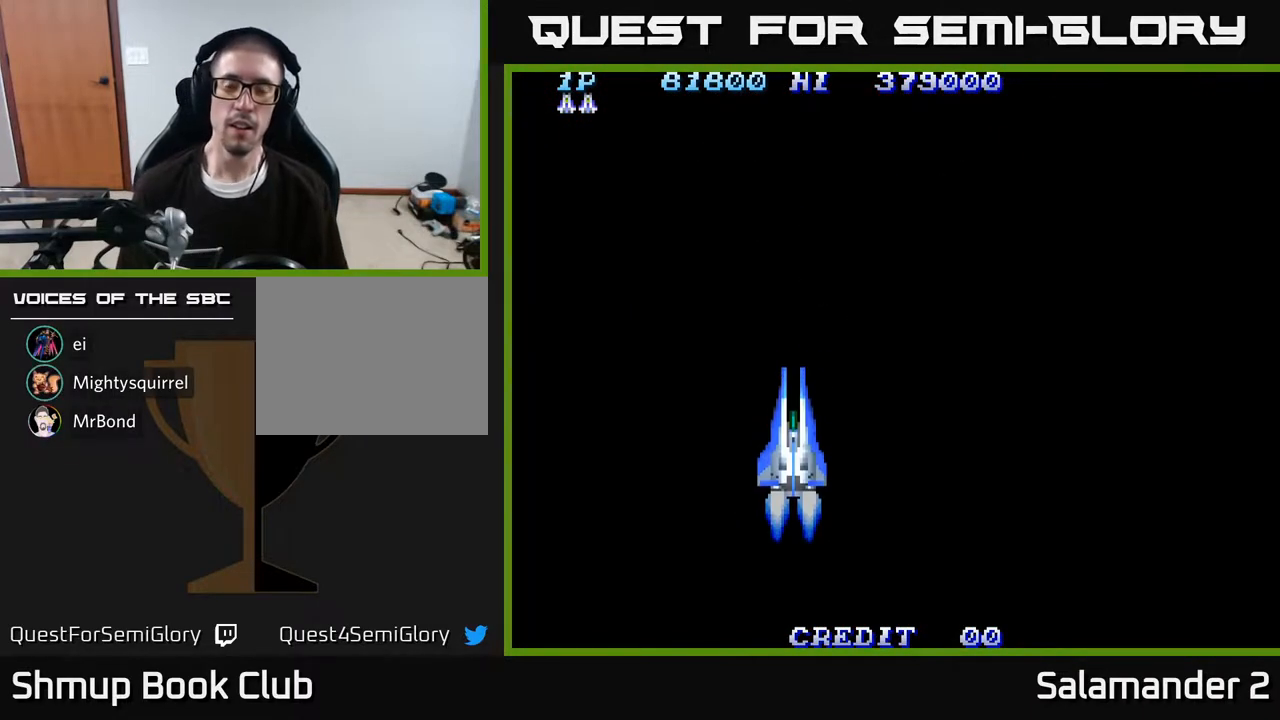
{"buttons": [], "right_stick": "center", "events": []}
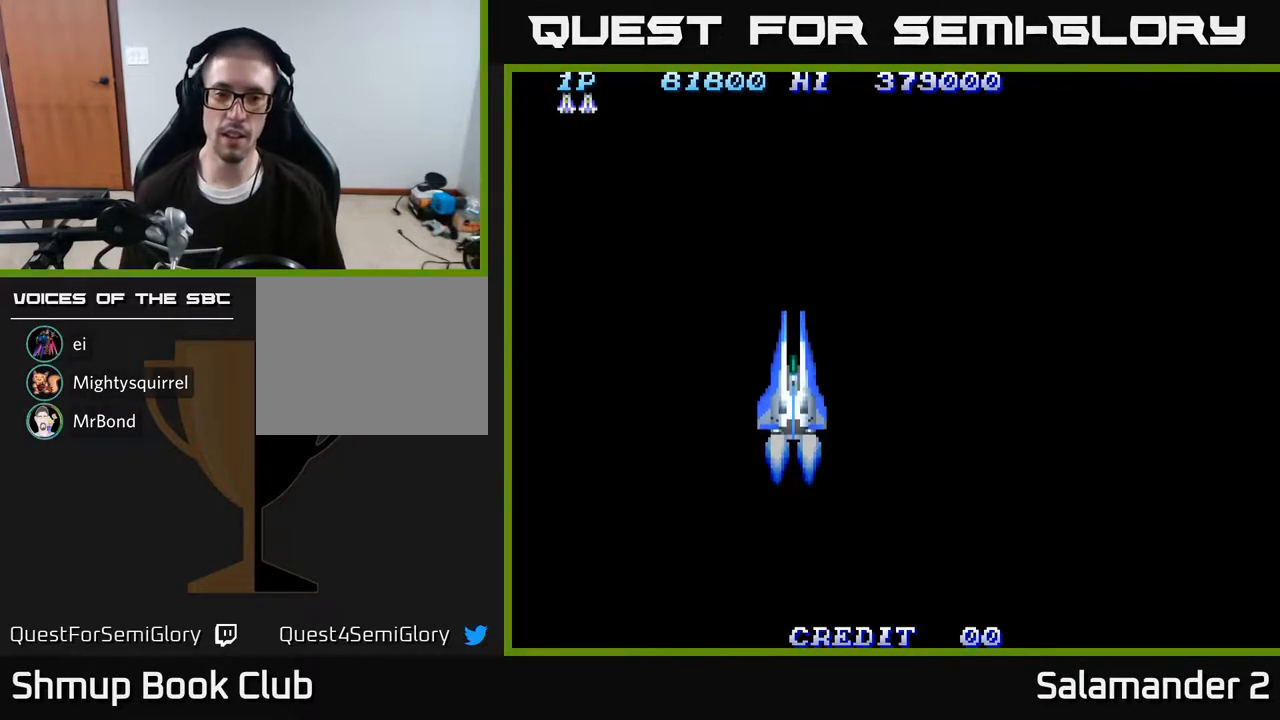
{"buttons": [], "right_stick": "center", "events": []}
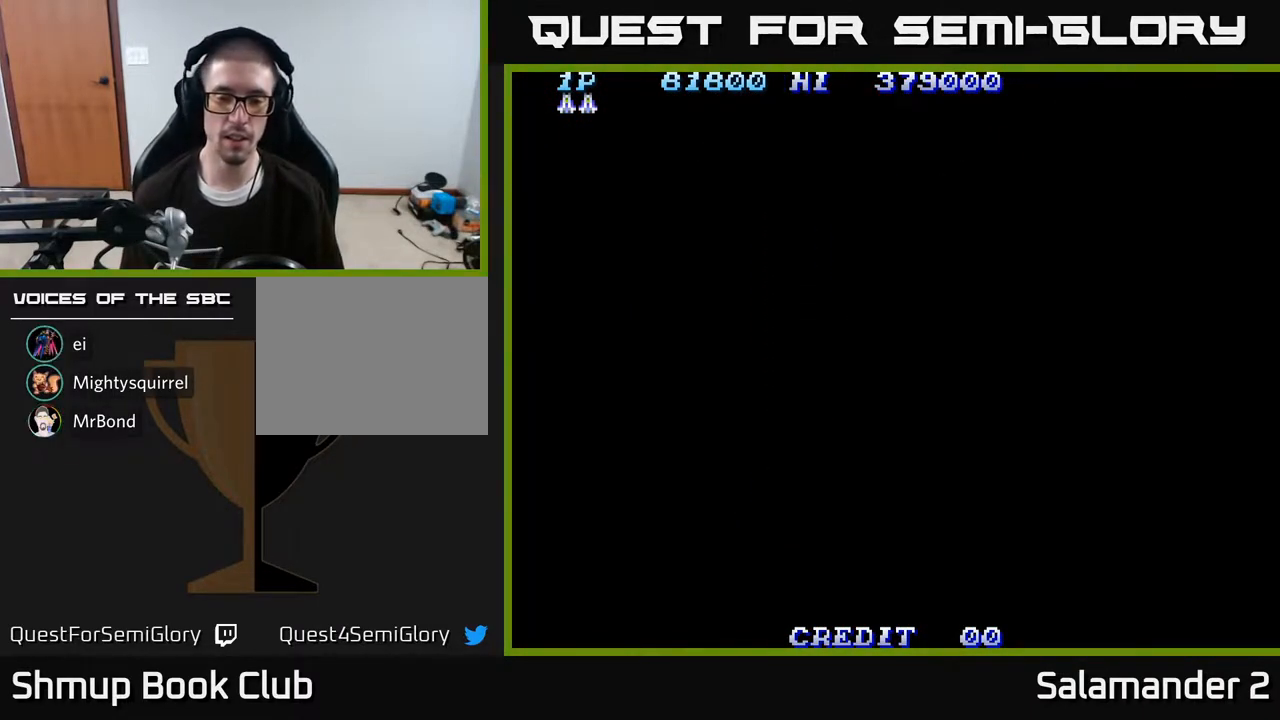
{"buttons": [], "right_stick": "center", "events": []}